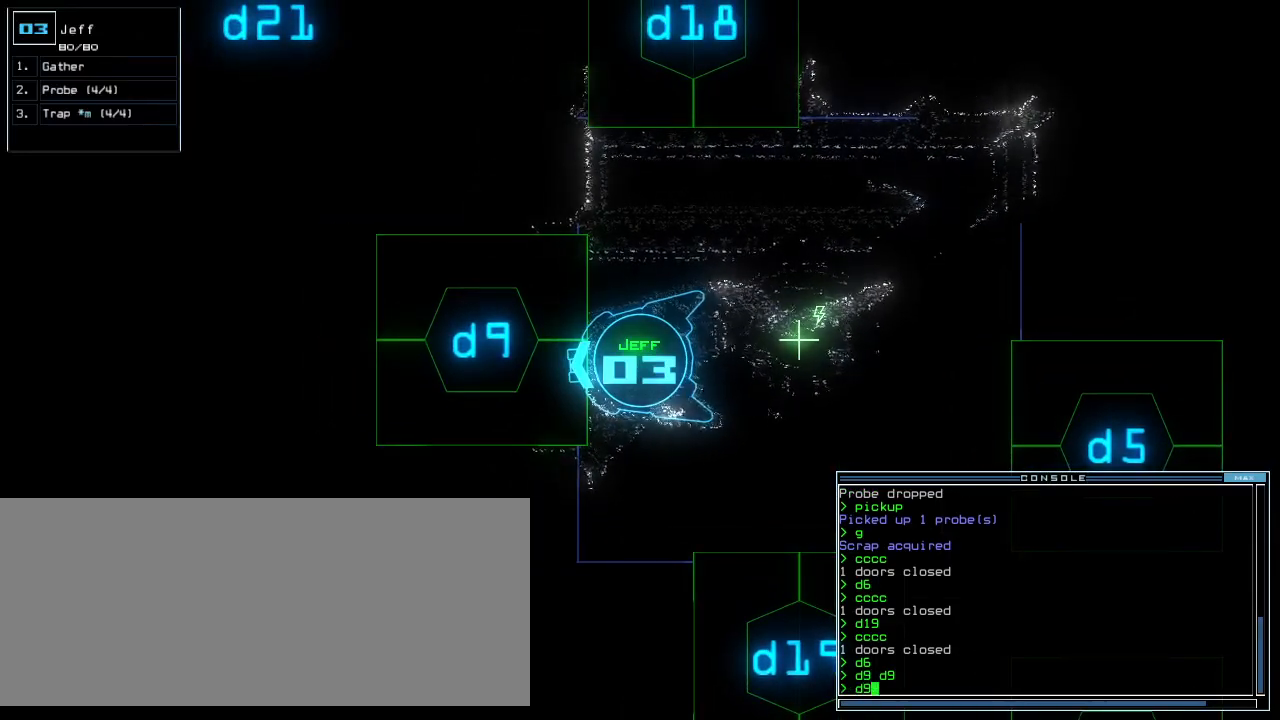
Gameplay with keyboard; each line is a JSON object with the keys held at the frame after it. "events" lists presses ("down") and releases ("up") of ".", "0", "1", "2", "3", "4", "5", "6", "7", "8", "9", "a", "b", "backspace", "c", "caps_lock", "comma", "ctrl_l", "ctrl_r", "d", "down", "e", "equals", "escape", "f", "f1", "g", "h", "i", "j", "k", "l", "left", "m", "minus", "n", "o", "p", "q", "quote", "r", "return", "right", "s", "semicolon", "shift_l", "shift_r", "space", "t", "tab", "tilde", "u", "up", "v", "w", "x", "y" and "z" between this image and that frame as [ms after this image, input, new state], when the widget could be followed in between. No other keys are recorded. Mouse input is not recorded.
{"keys": ["up"], "events": [[240, "return", "down"], [300, "return", "up"], [420, "up", "down"]]}
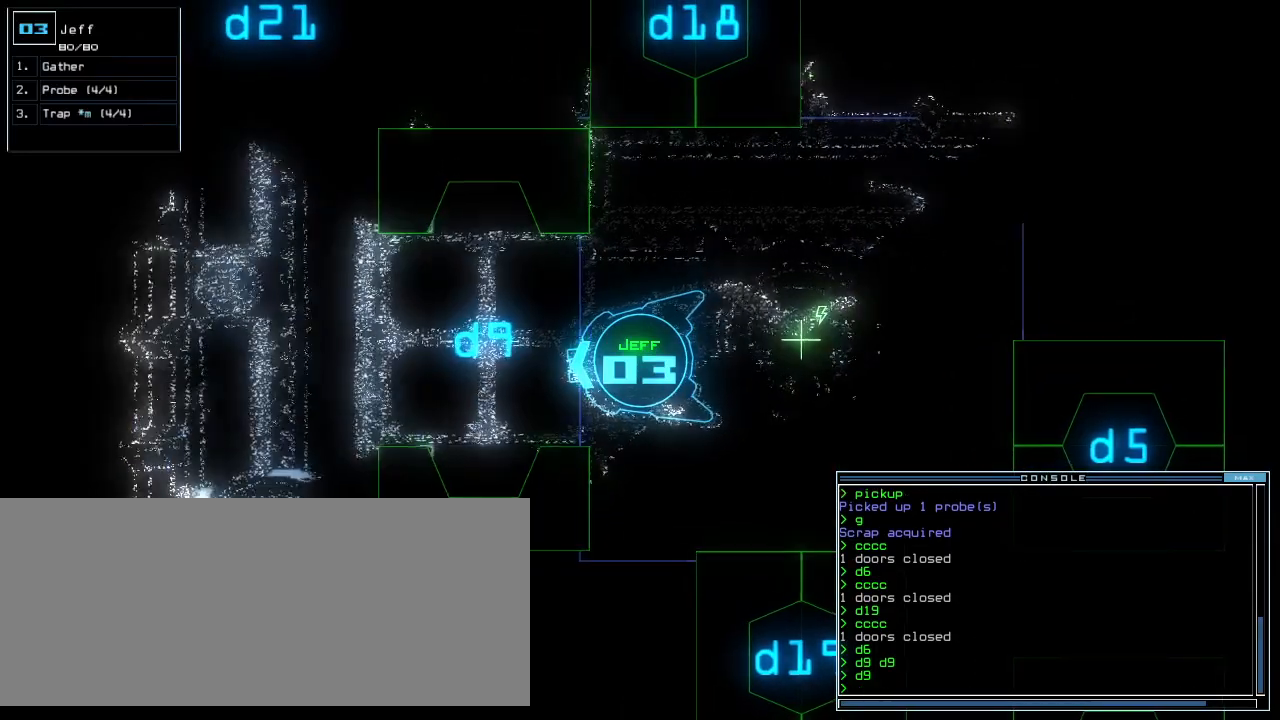
{"keys": [], "events": [[440, "up", "up"]]}
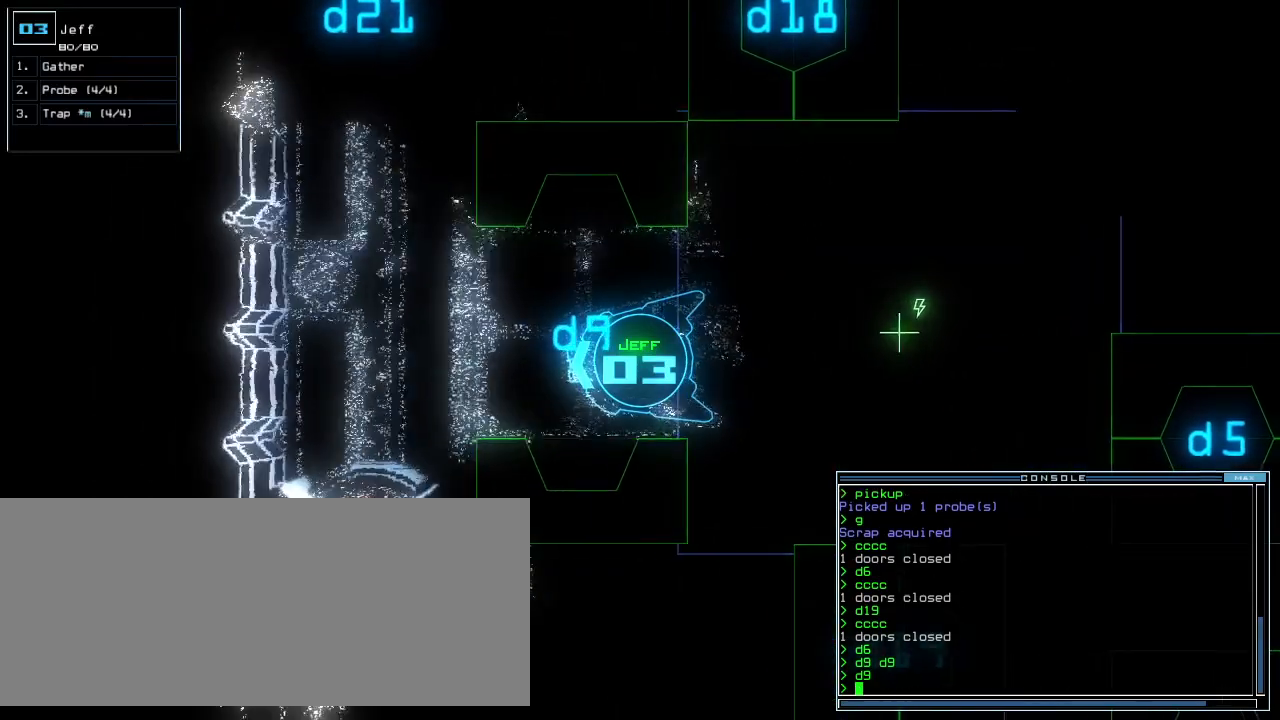
{"keys": ["down"]}
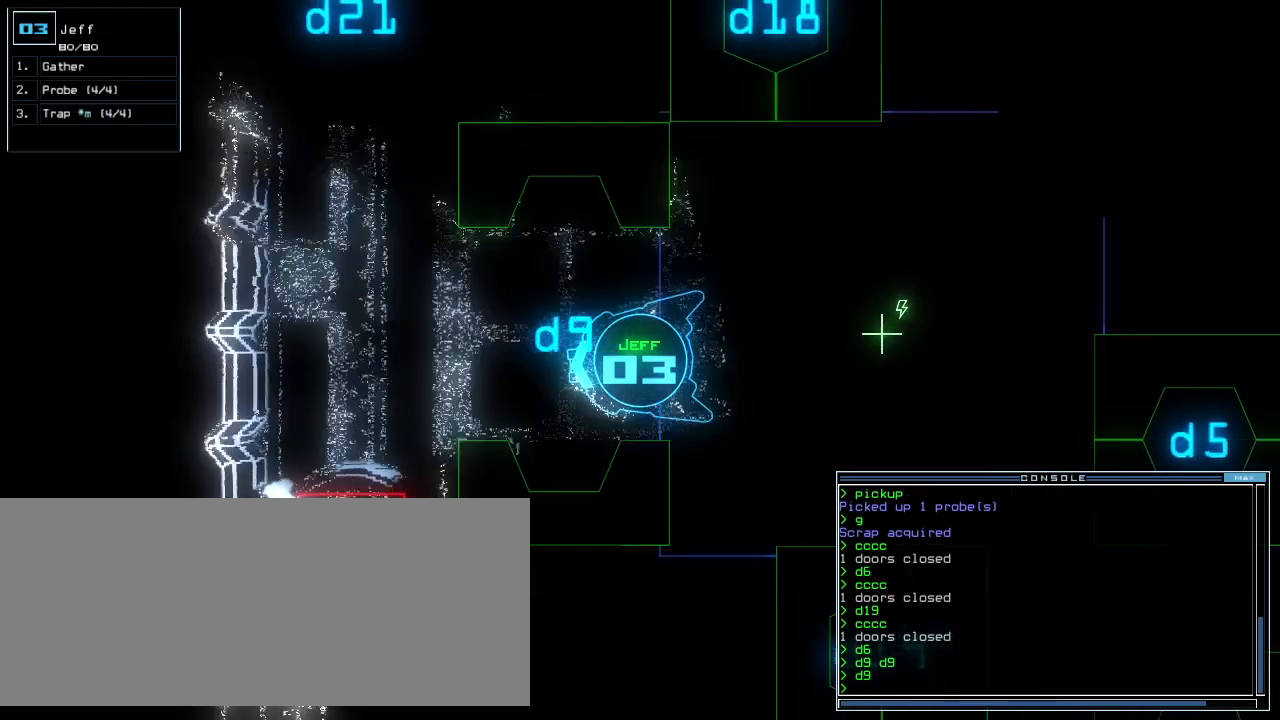
{"keys": ["down"], "events": [[260, "c", "down"], [300, "c", "up"], [380, "c", "down"], [440, "c", "up"]]}
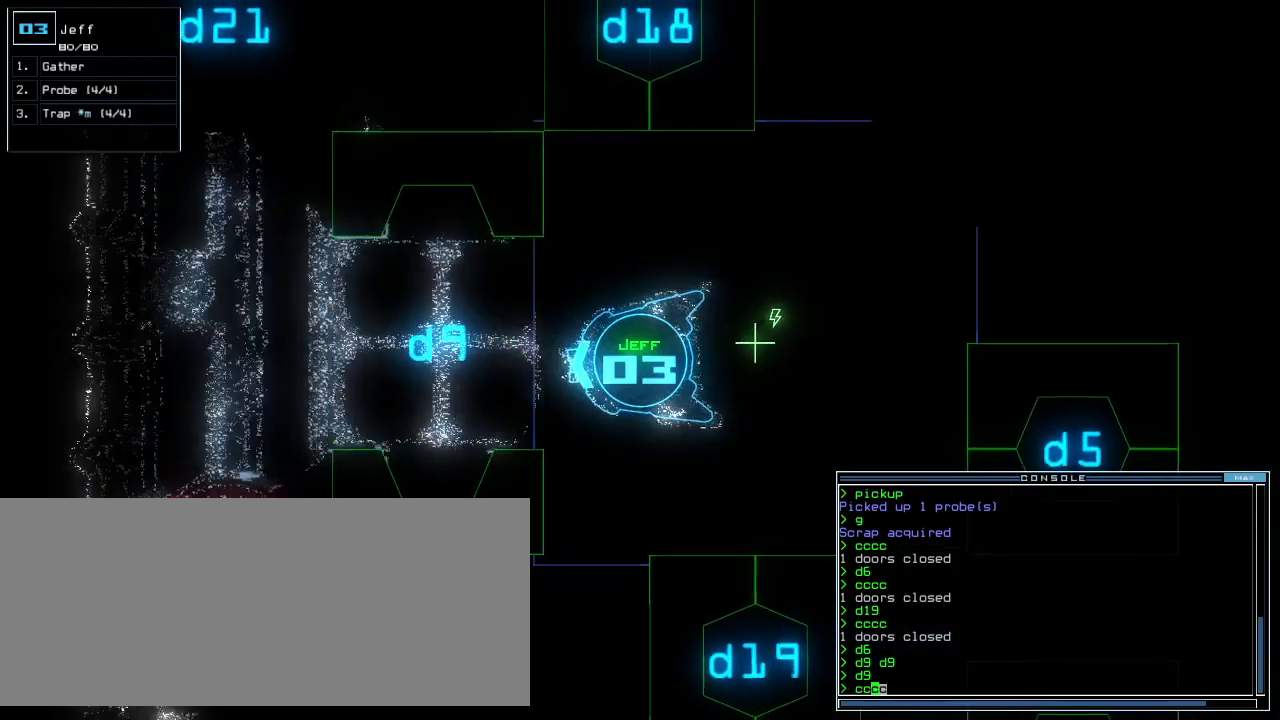
{"keys": [], "events": [[20, "return", "down"], [120, "return", "up"], [140, "space", "down"], [160, "down", "up"], [220, "space", "up"]]}
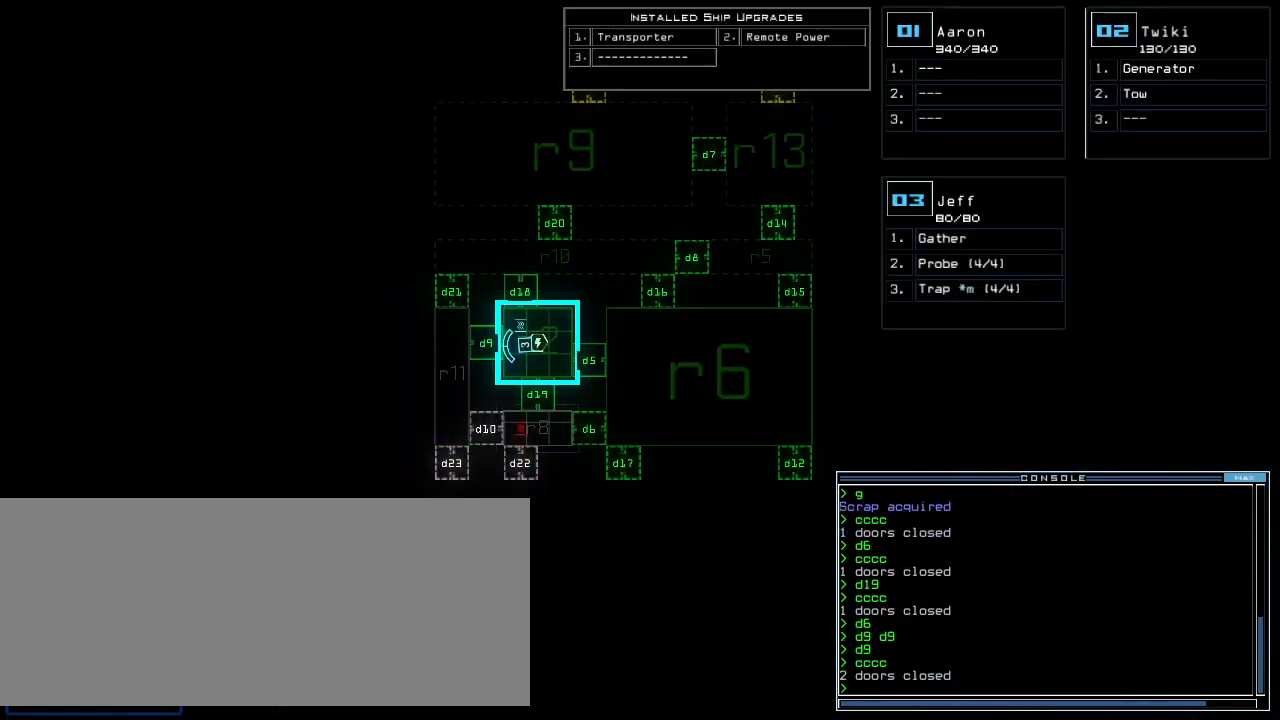
{"keys": [], "events": [[320, "f", "down"], [420, "f", "up"], [420, "space", "down"], [500, "space", "up"]]}
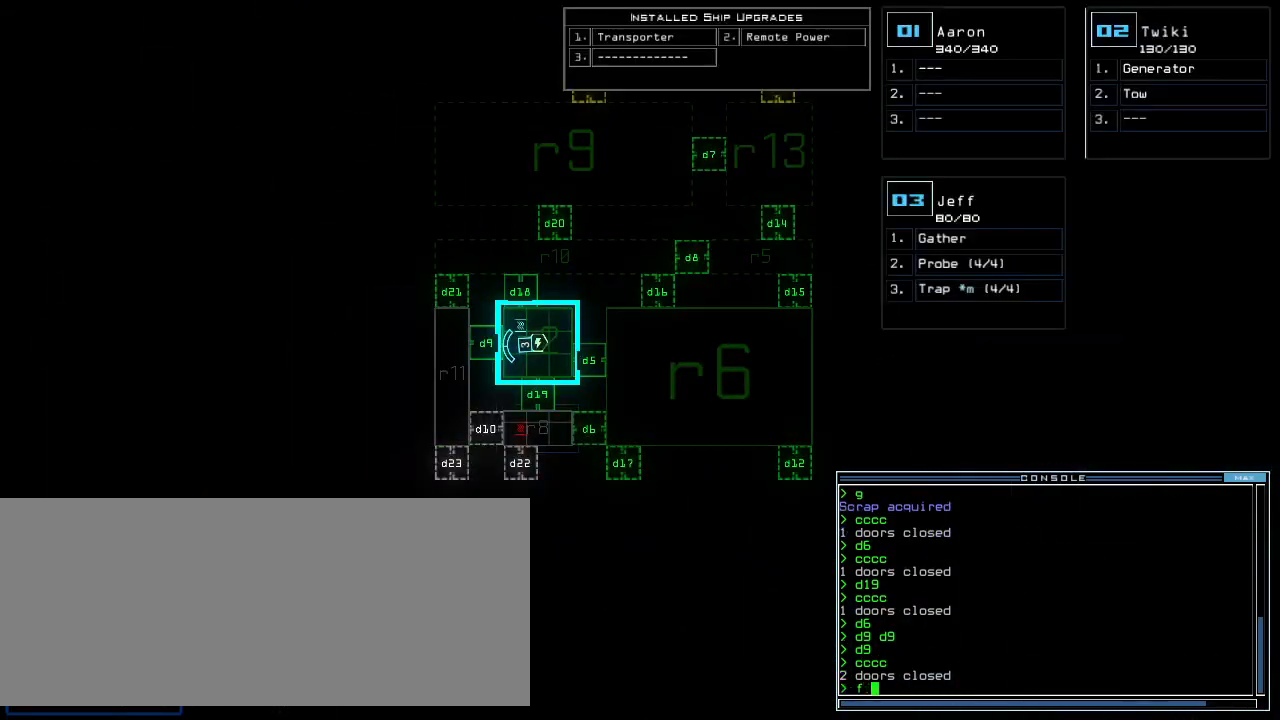
{"keys": [], "events": [[20, "r", "down"], [100, "r", "up"], [200, "1", "down"], [260, "1", "up"], [280, "1", "down"], [340, "1", "up"], [340, "return", "down"], [420, "return", "up"]]}
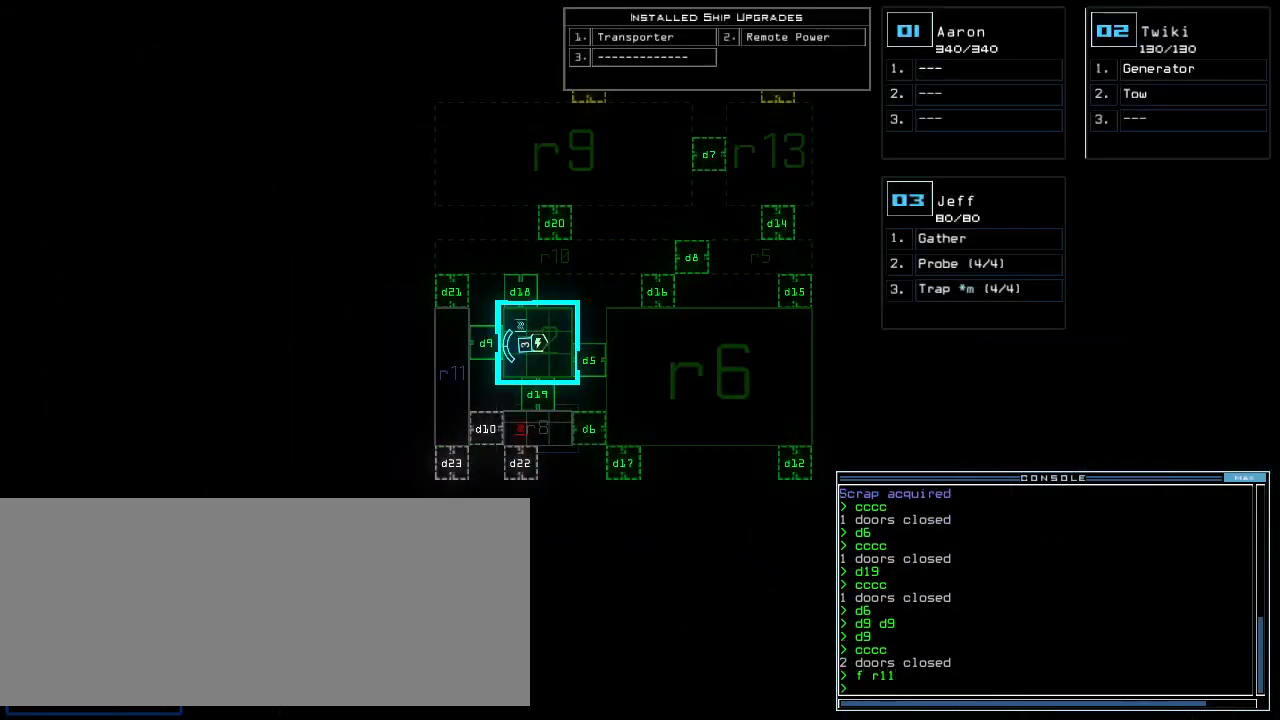
{"keys": [], "events": []}
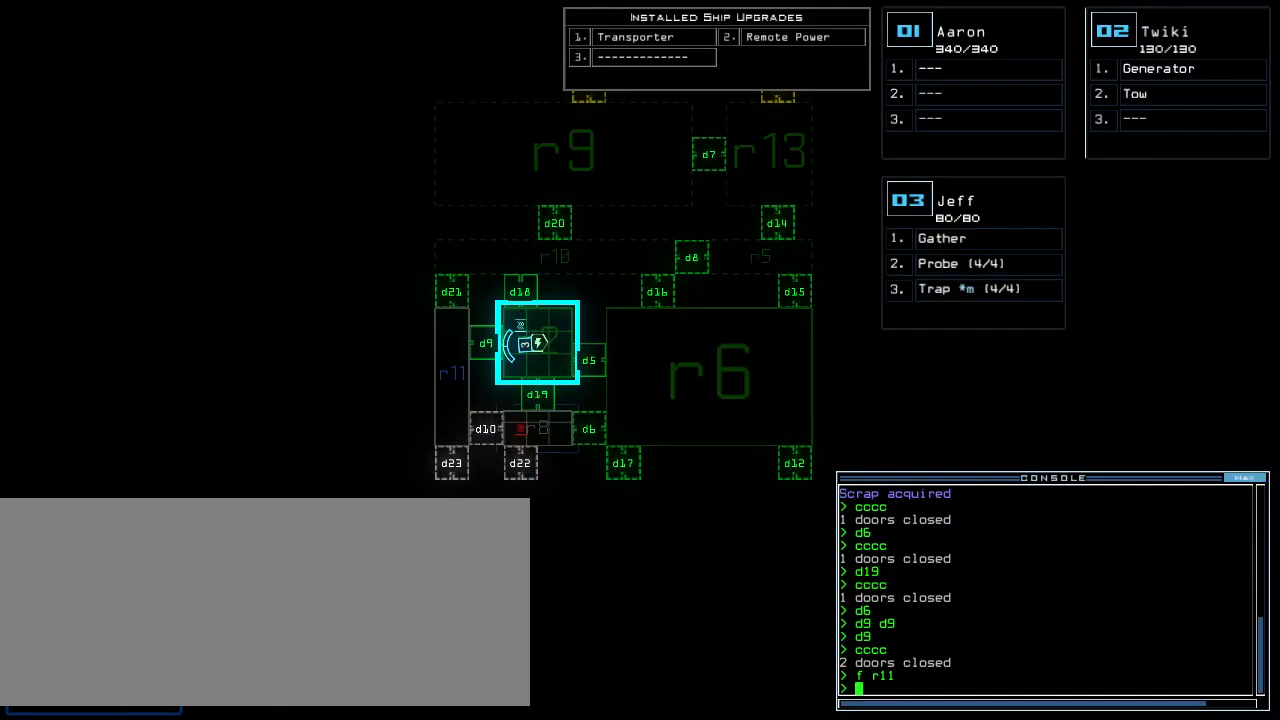
{"keys": [], "events": []}
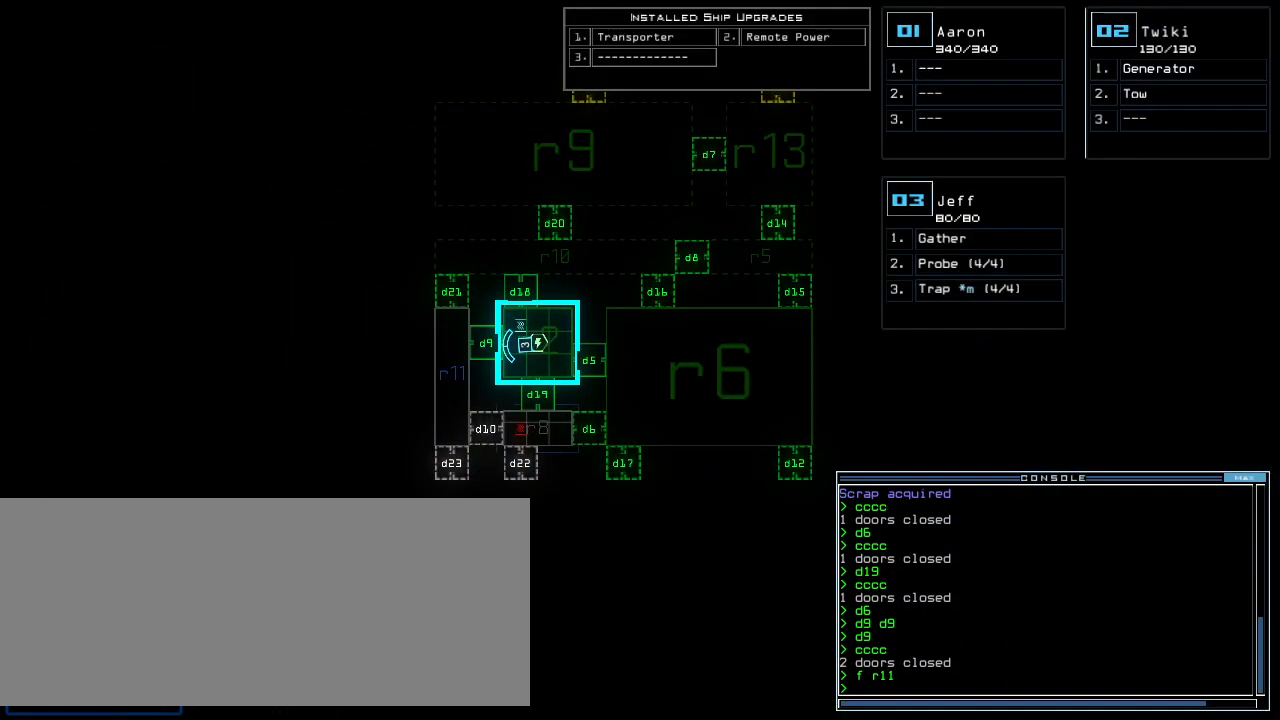
{"keys": [], "events": [[360, "f", "down"], [440, "space", "down"], [460, "f", "up"], [500, "space", "up"]]}
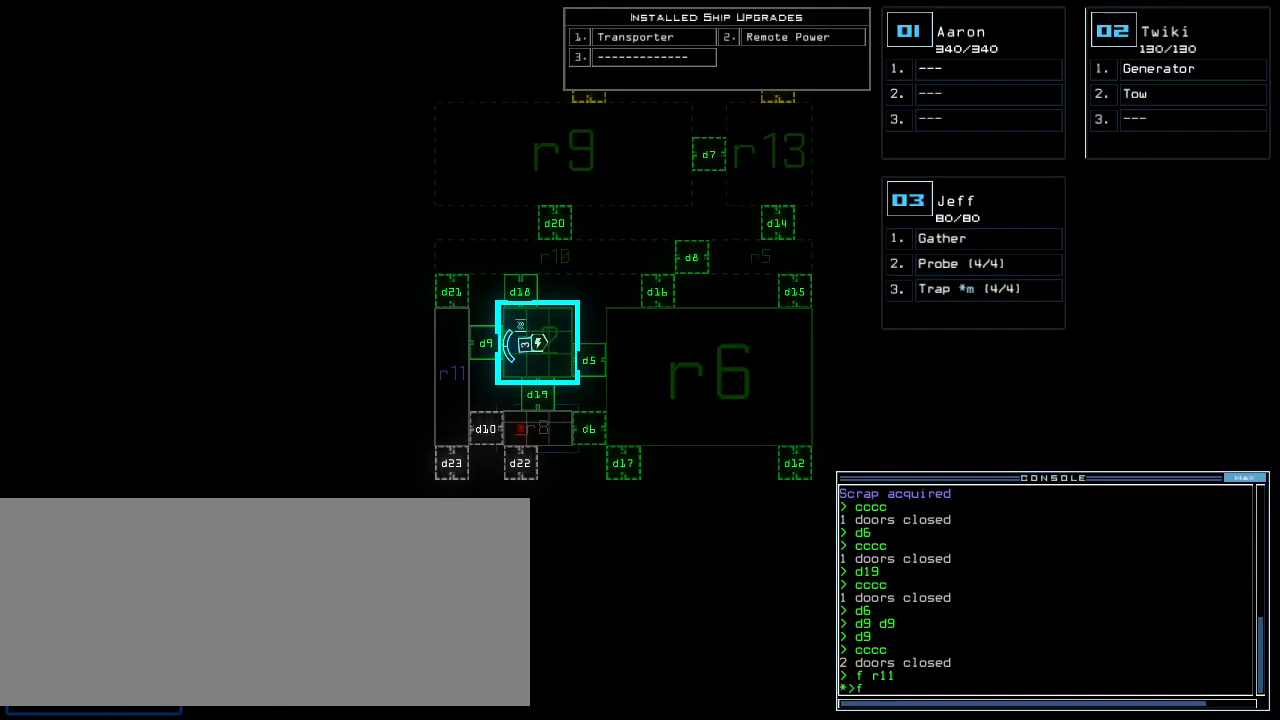
{"keys": ["return"], "events": [[60, "r", "down"], [140, "r", "up"], [240, "1", "down"], [340, "1", "up"], [460, "return", "down"]]}
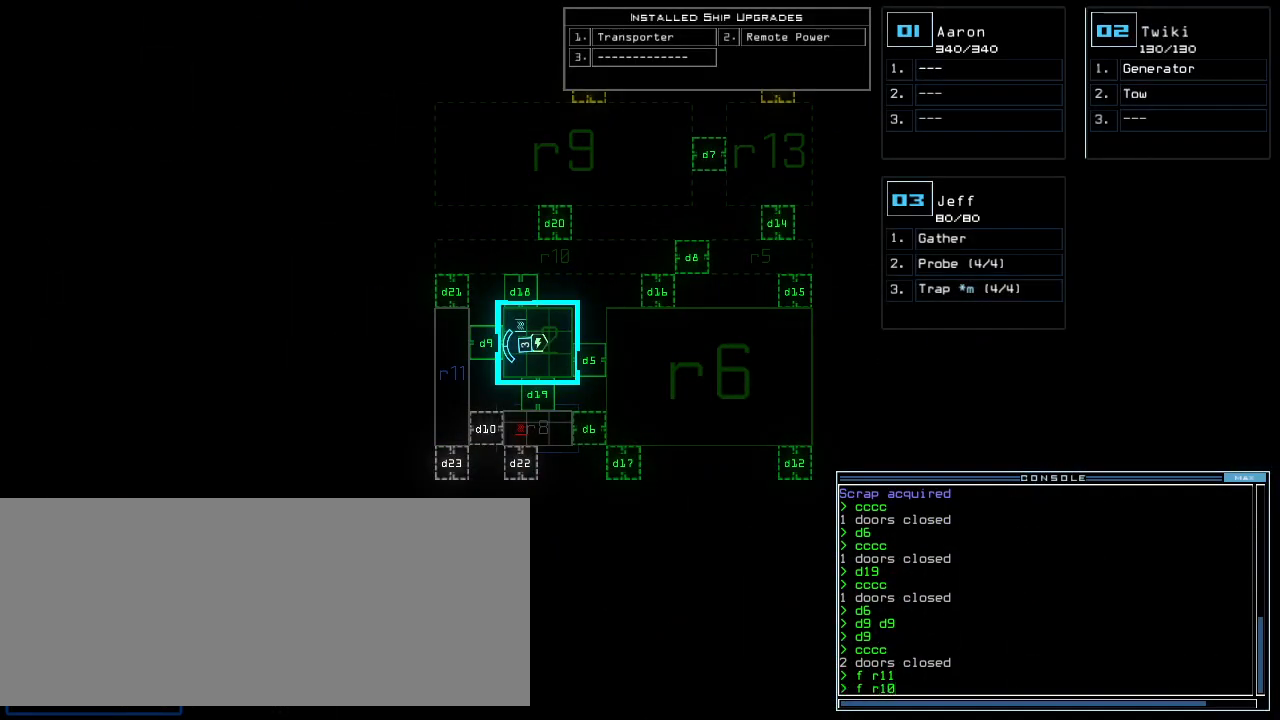
{"keys": [], "events": [[60, "return", "up"]]}
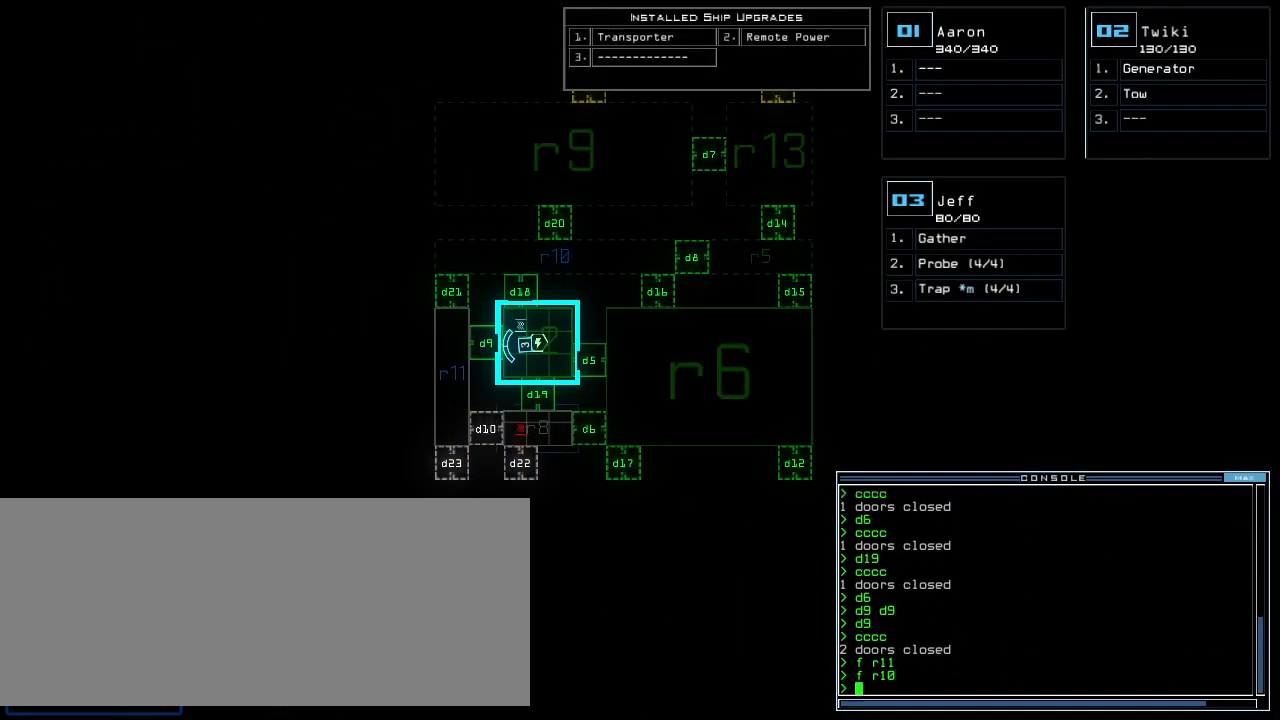
{"keys": [], "events": []}
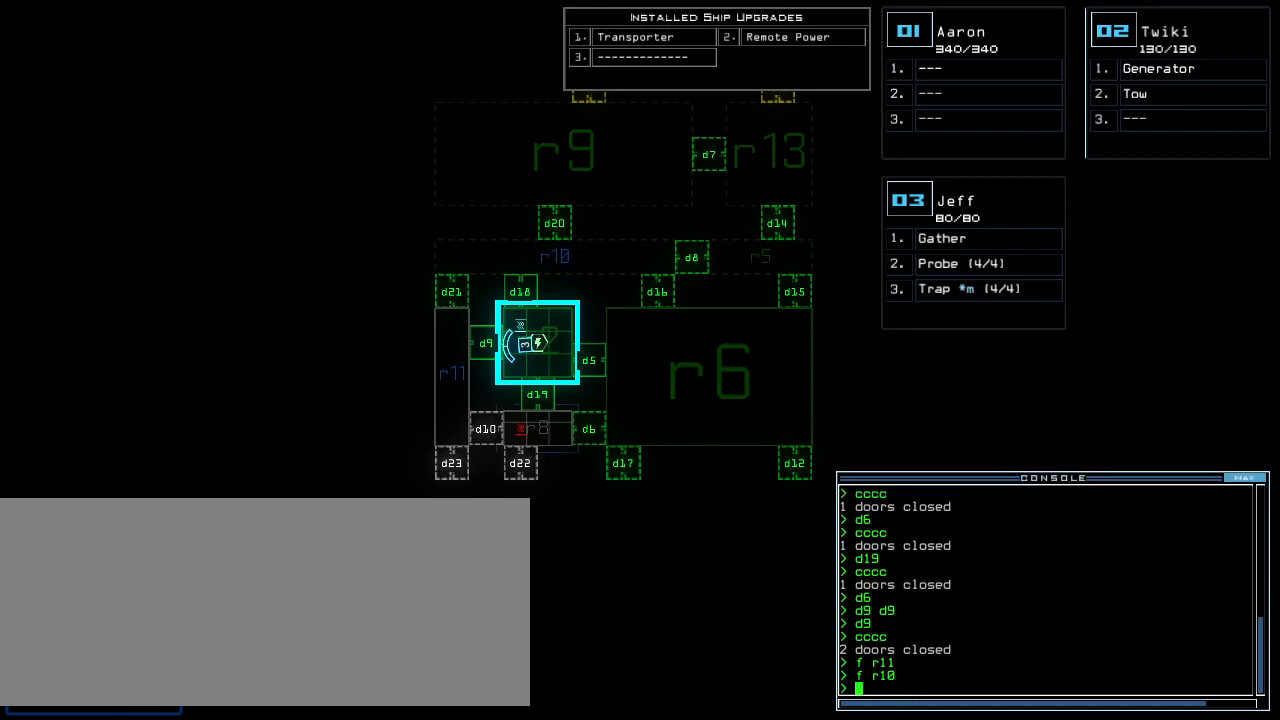
{"keys": [], "events": []}
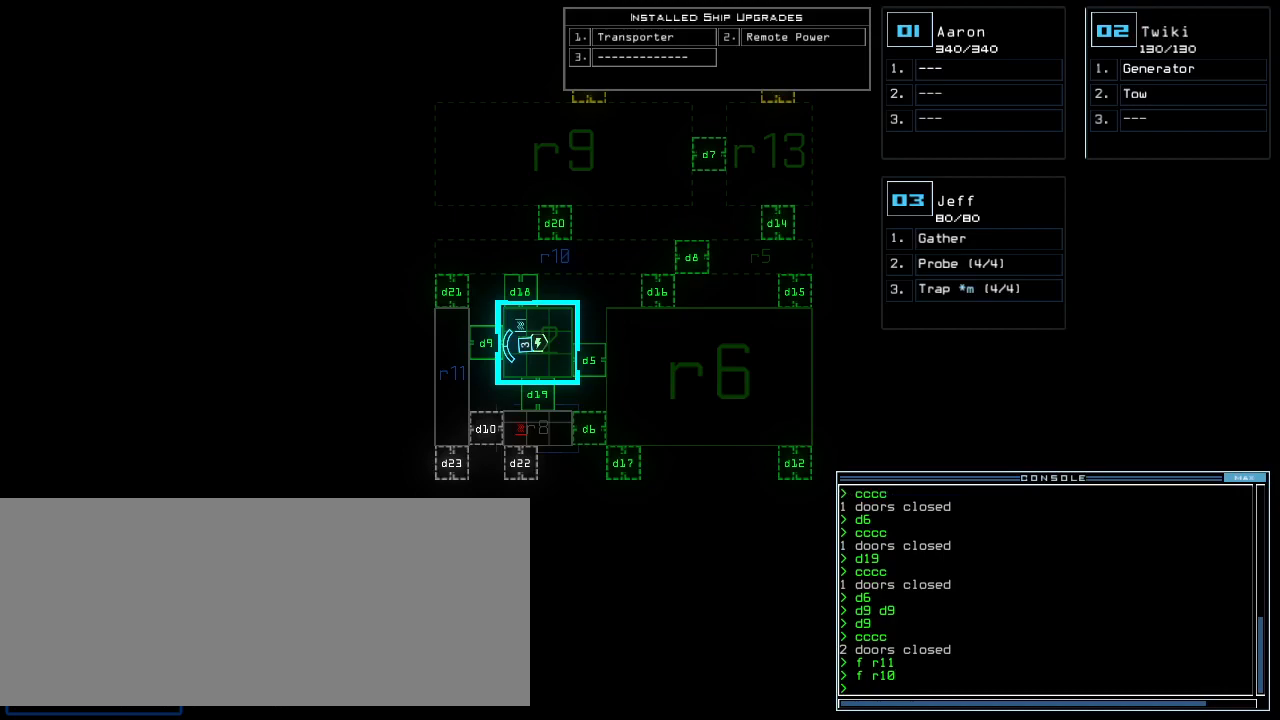
{"keys": [], "events": []}
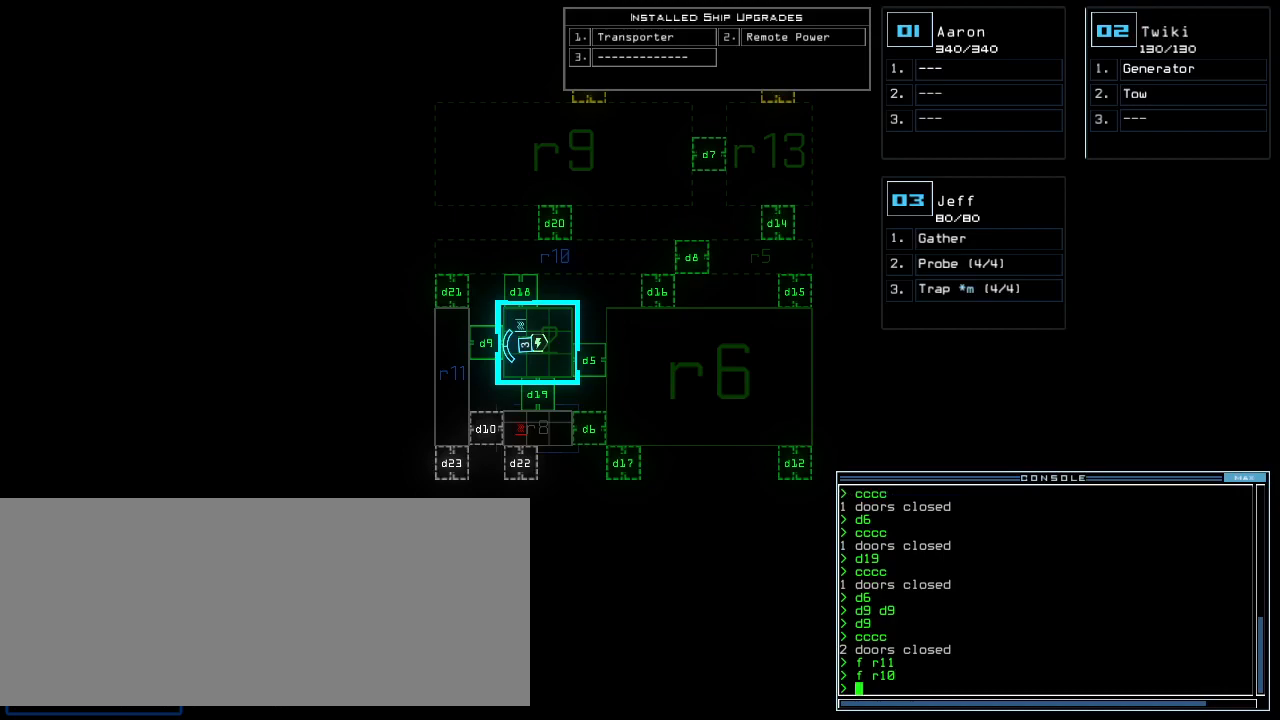
{"keys": [], "events": []}
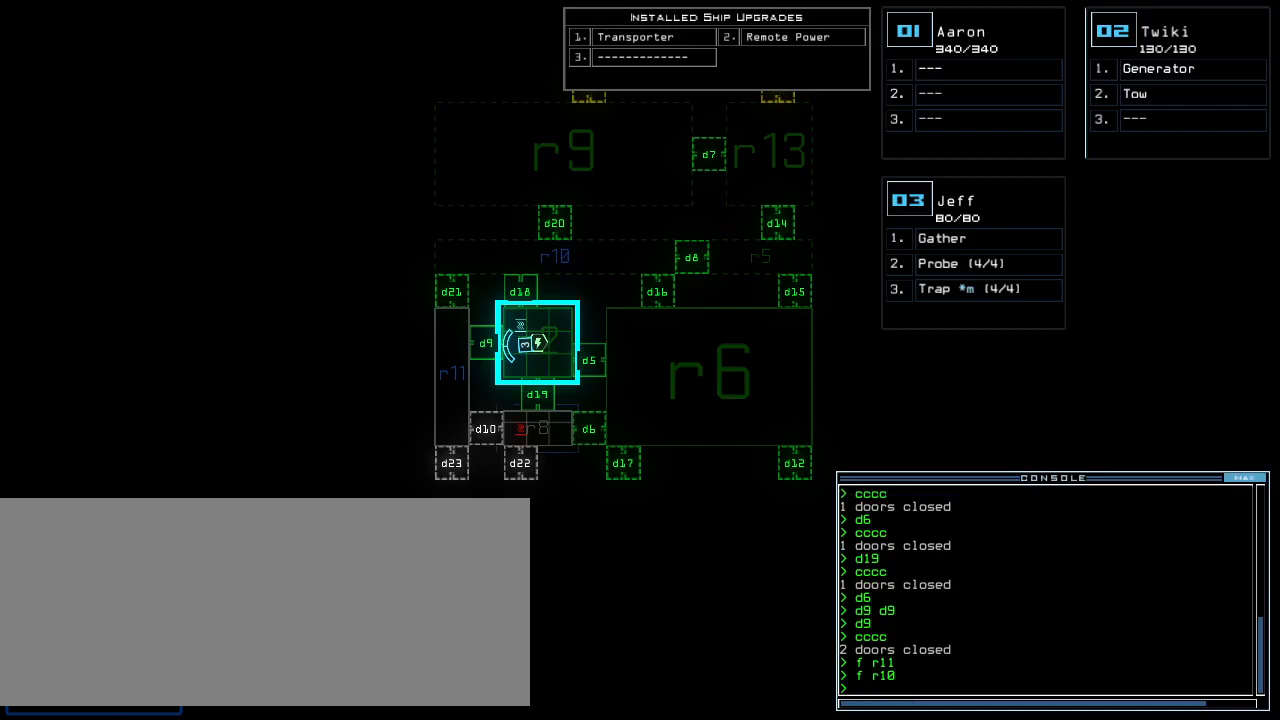
{"keys": [], "events": []}
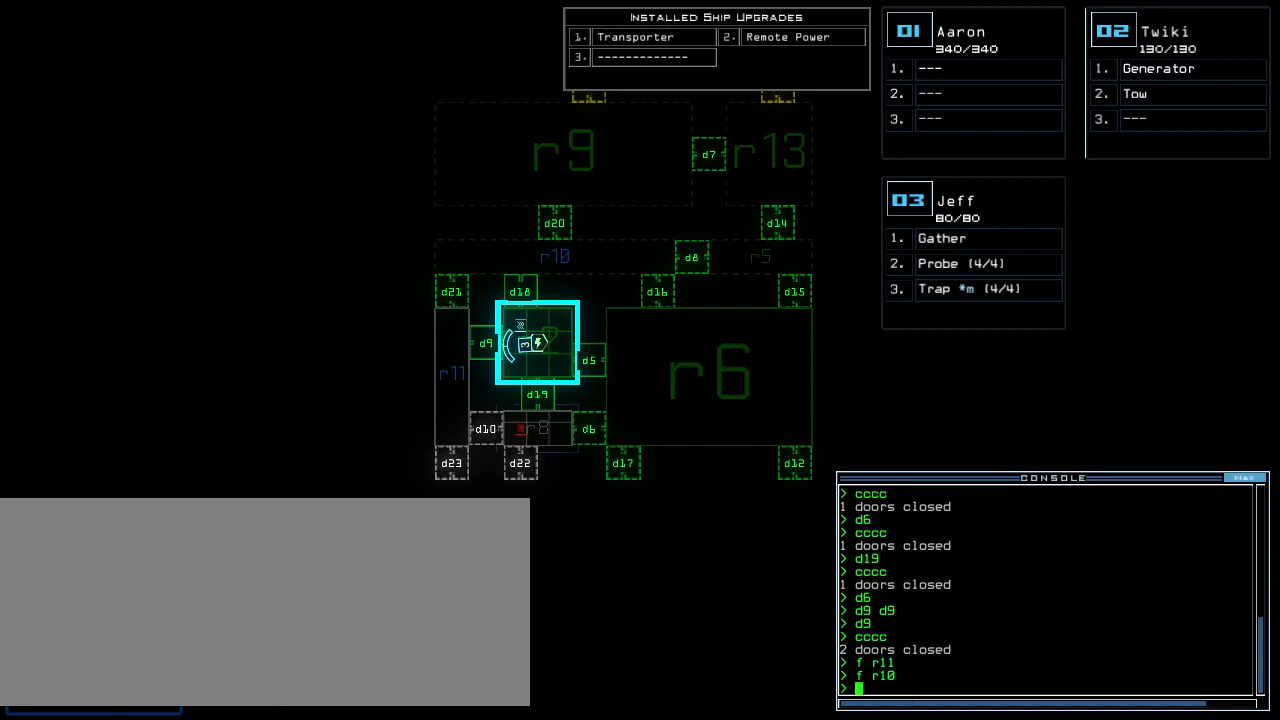
{"keys": [], "events": []}
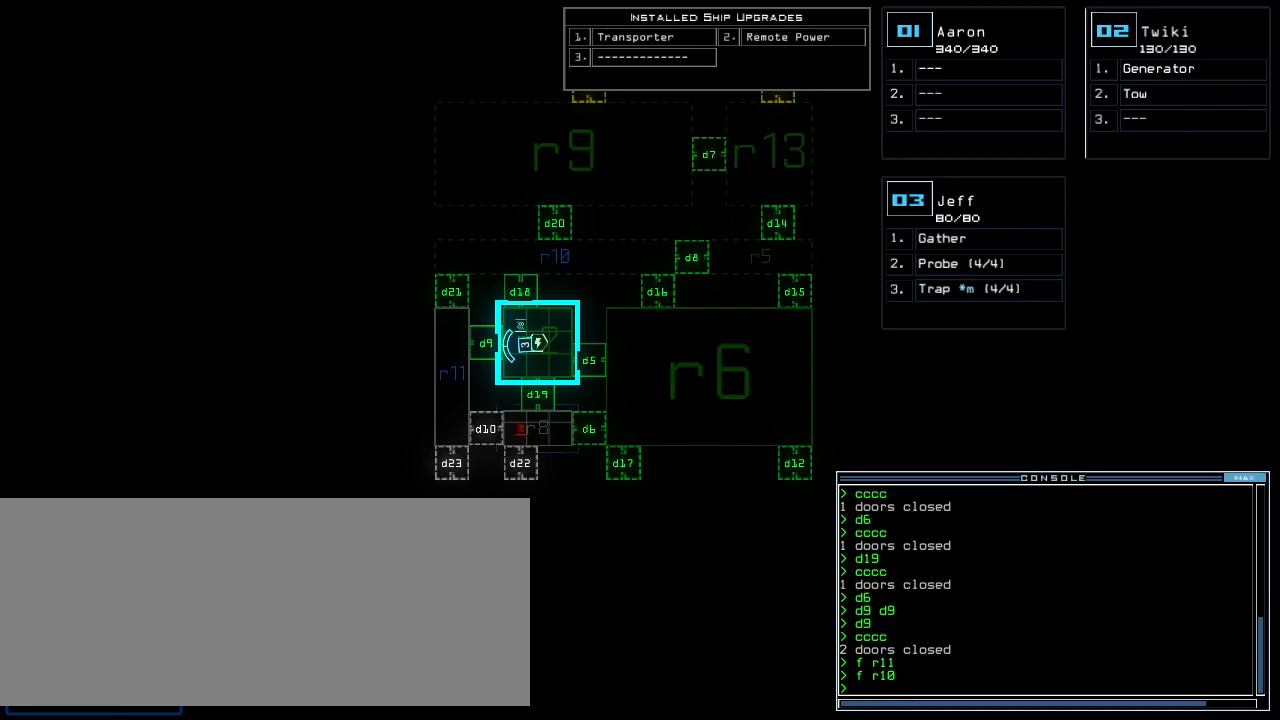
{"keys": [], "events": []}
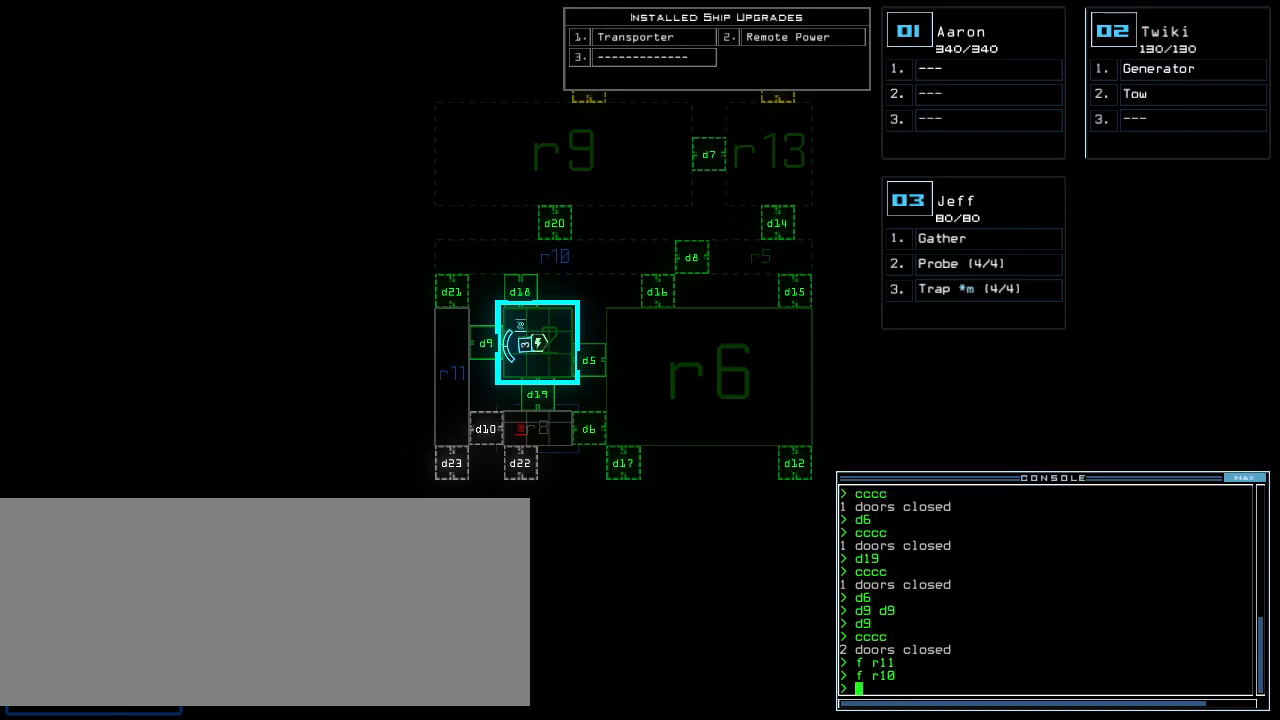
{"keys": [], "events": []}
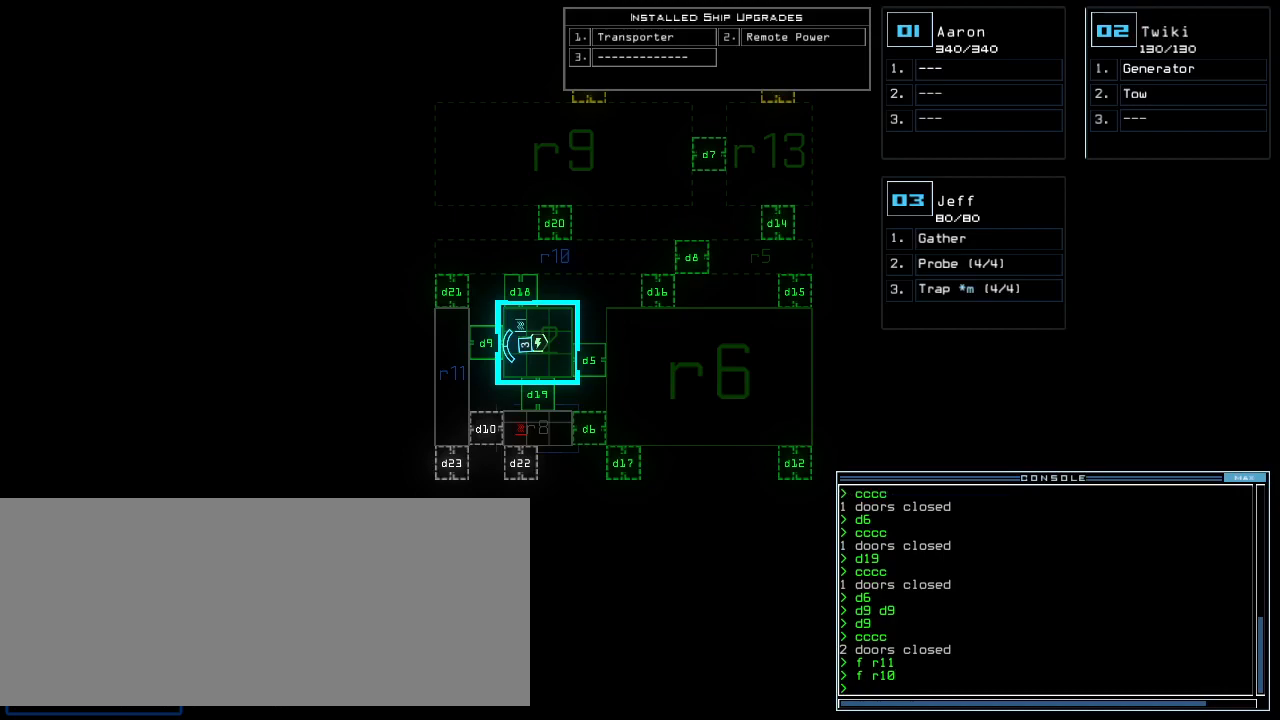
{"keys": [], "events": []}